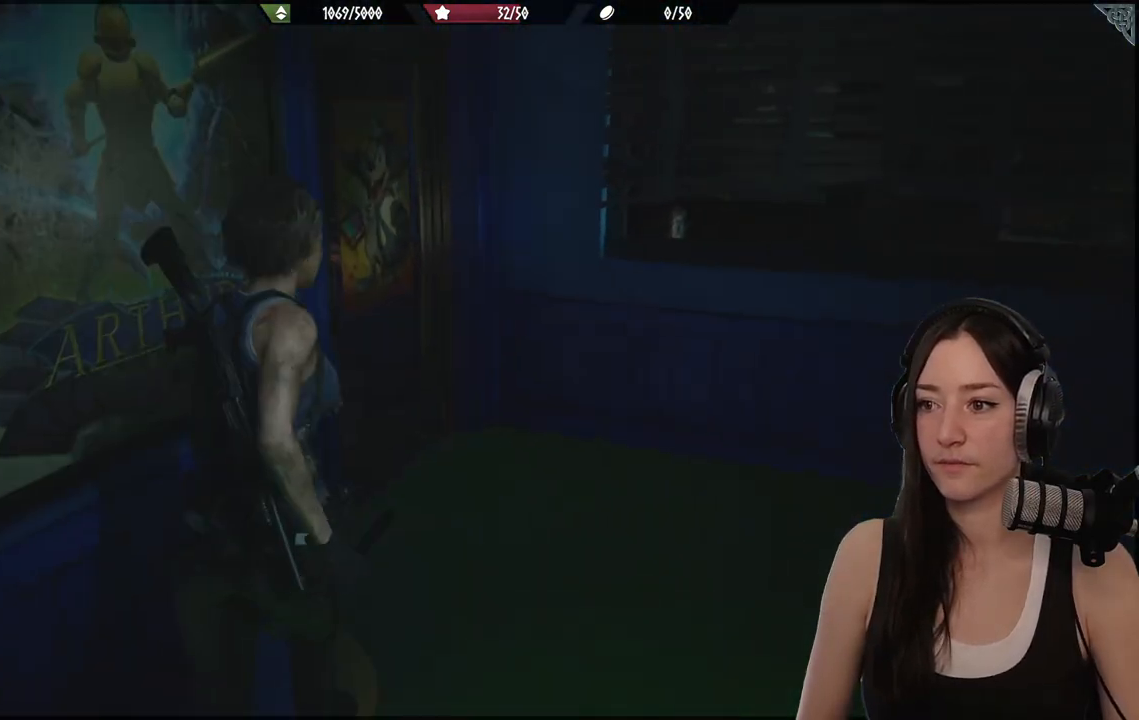
Gameplay with a controller (Xbox layout); each line is a JSON object with the inputs held at the frame after it. "events" lists button and stick changes between this image and that frame as [ms after this image, input, new state], when the widget could be followed in between.
{"buttons": [], "left_stick": "up", "right_stick": "left", "events": [[133, "right_stick", "left"], [300, "left_stick", "up"]]}
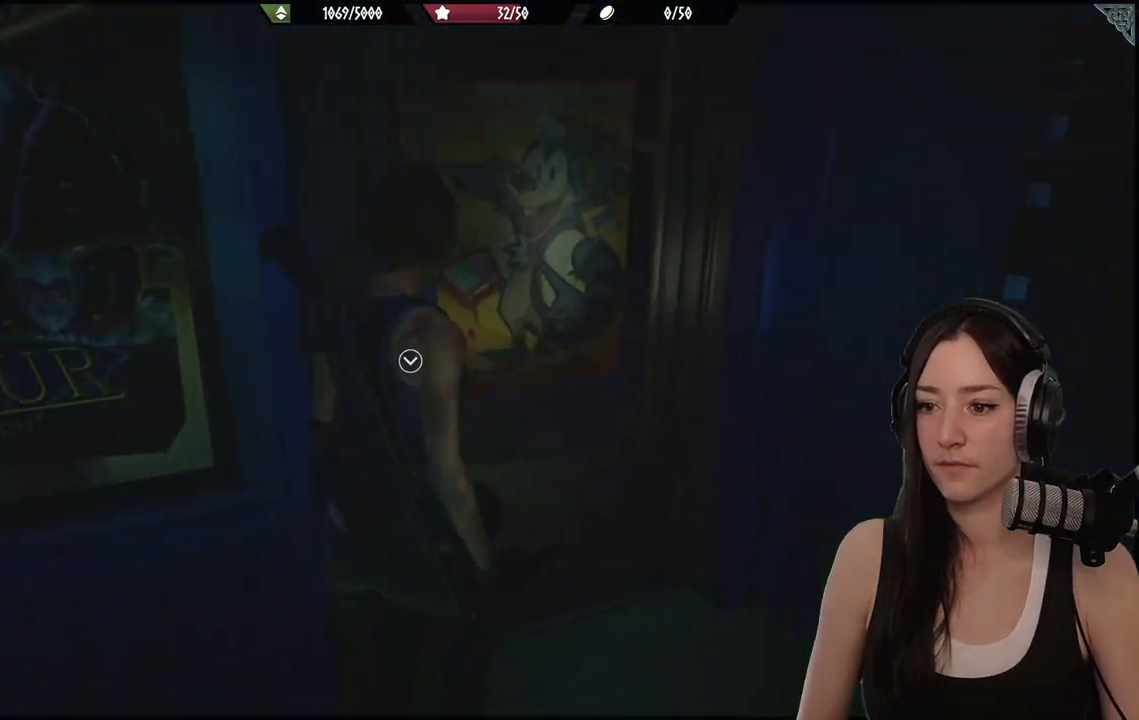
{"buttons": [], "left_stick": "up-right", "right_stick": "down-left", "events": [[17, "right_stick", "center"], [83, "left_stick", "center"], [167, "DPAD_UP", "down"], [250, "DPAD_UP", "up"], [450, "left_stick", "up-right"], [483, "right_stick", "down-left"]]}
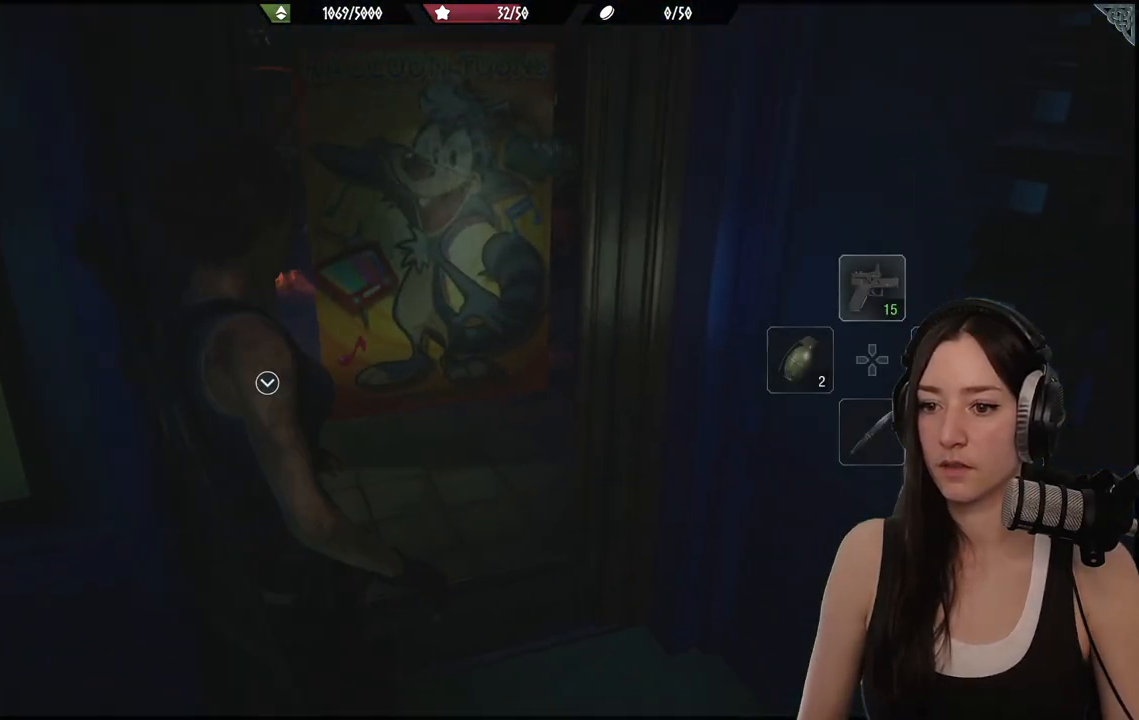
{"buttons": [], "left_stick": "up", "right_stick": "center", "events": [[167, "right_stick", "center"], [300, "left_stick", "up"]]}
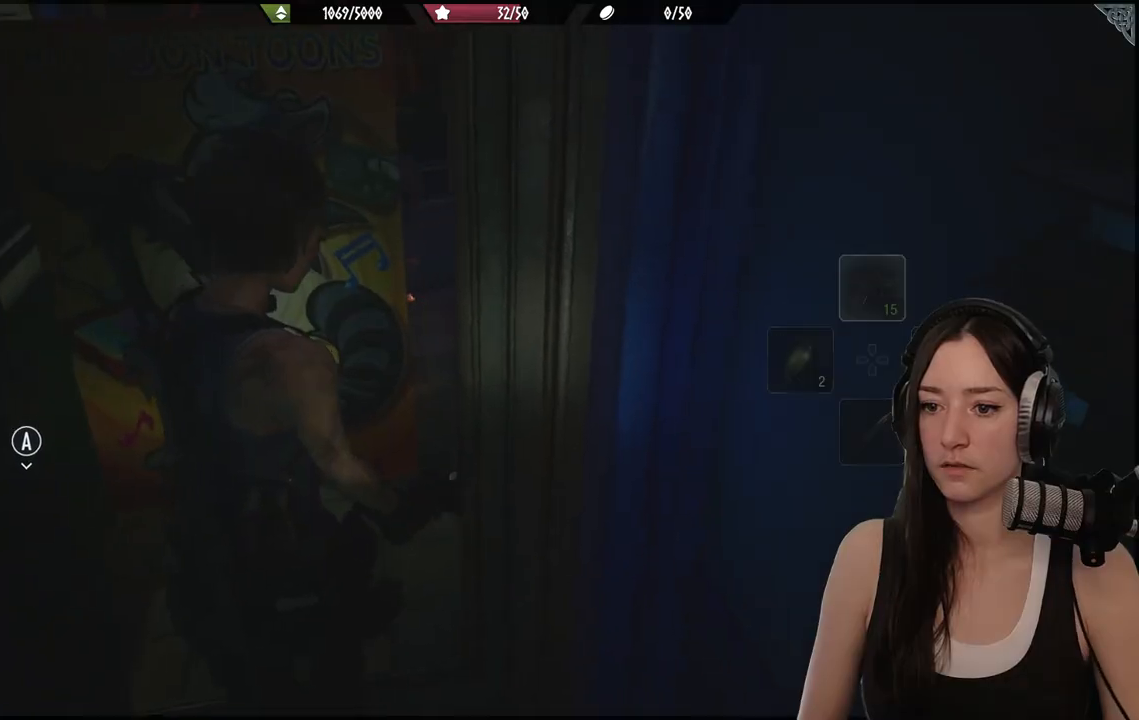
{"buttons": [], "left_stick": "up", "right_stick": "center", "events": [[33, "left_stick", "up-left"], [50, "right_stick", "up-right"], [233, "right_stick", "center"], [483, "left_stick", "up"]]}
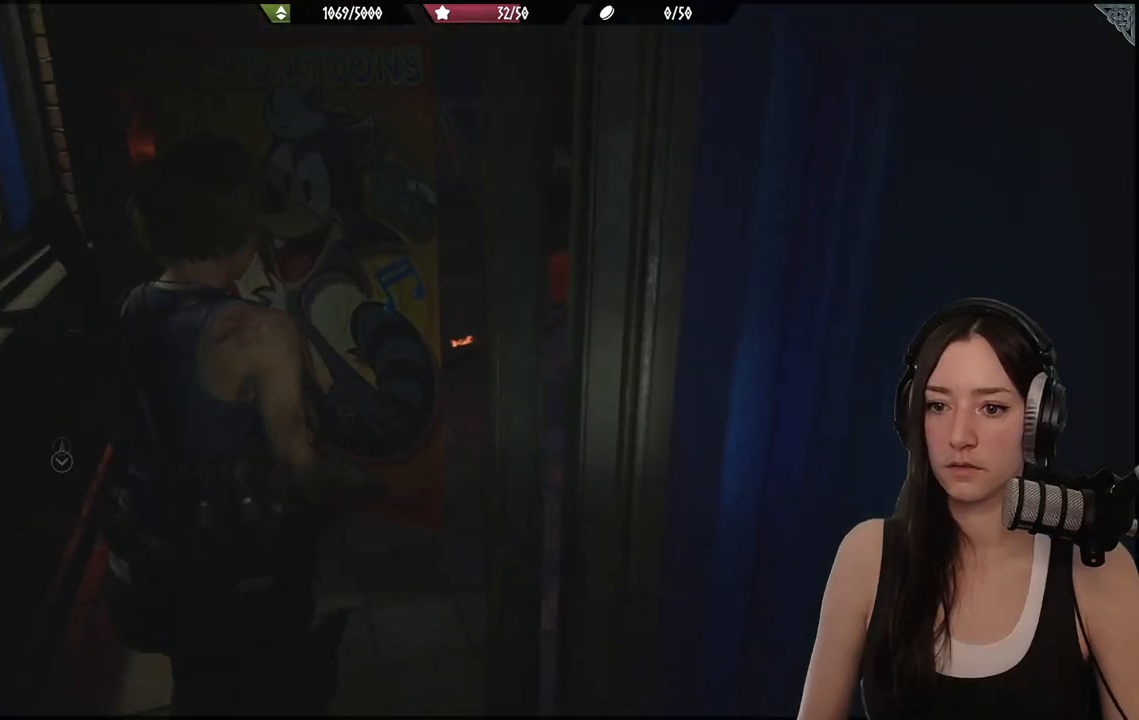
{"buttons": [], "left_stick": "up", "right_stick": "right", "events": [[267, "right_stick", "right"]]}
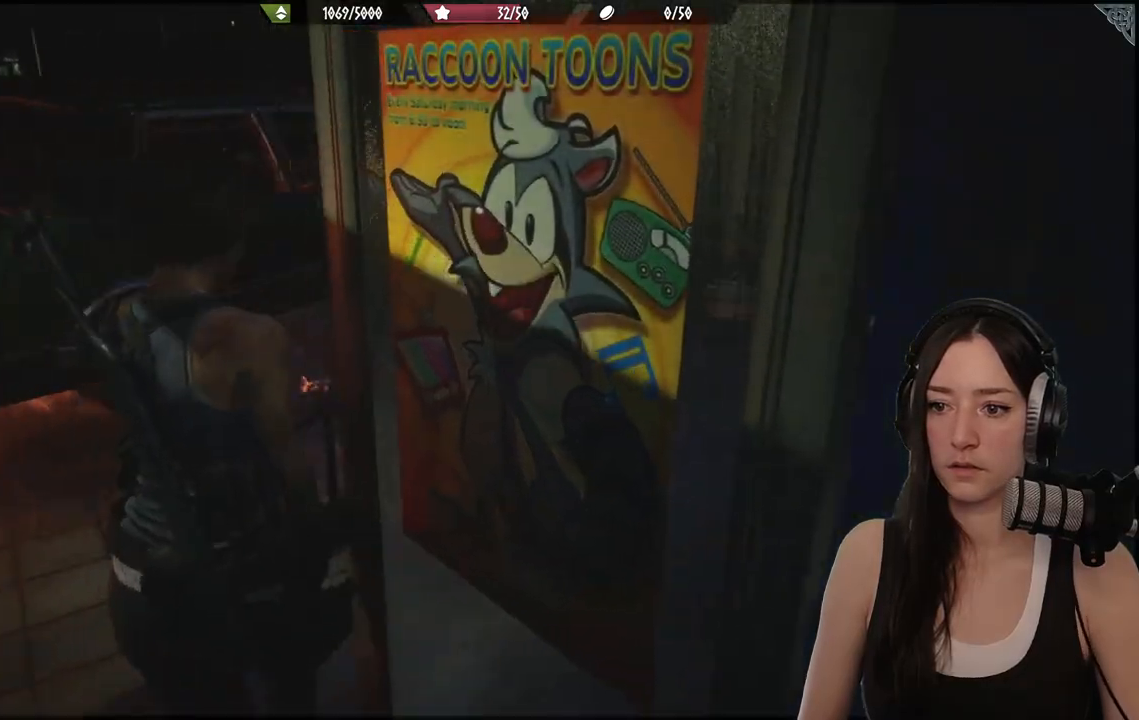
{"buttons": [], "left_stick": "up", "right_stick": "right", "events": [[233, "right_stick", "center"], [467, "right_stick", "right"]]}
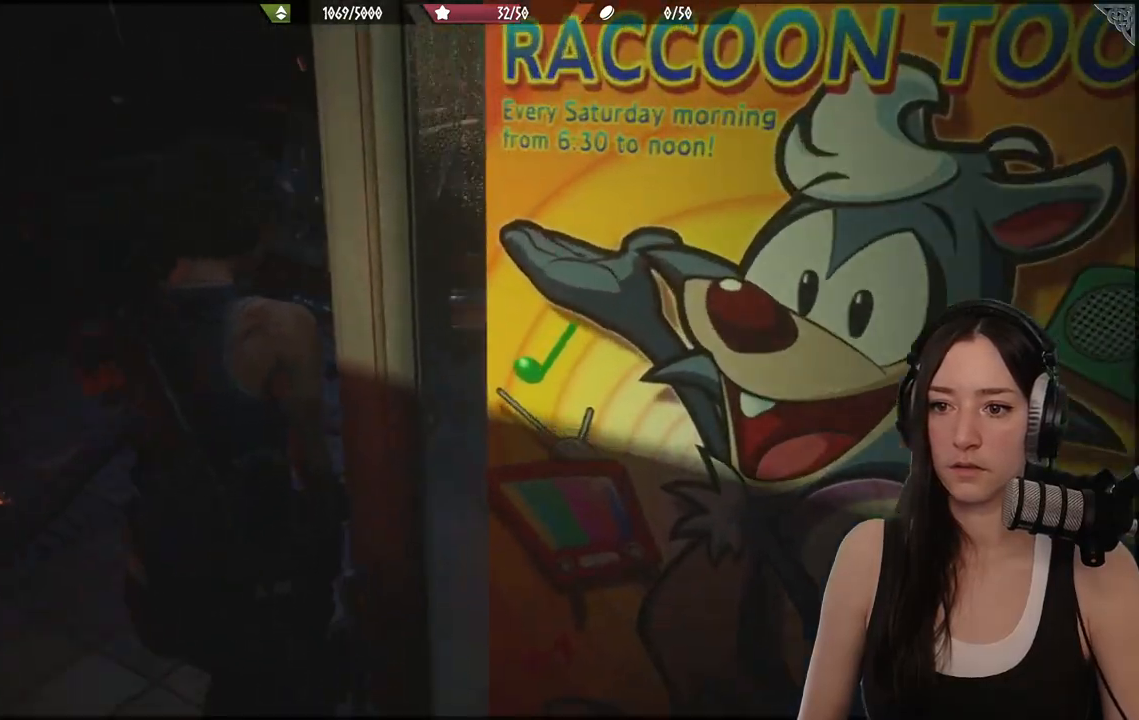
{"buttons": [], "left_stick": "up", "right_stick": "center", "events": [[183, "right_stick", "center"]]}
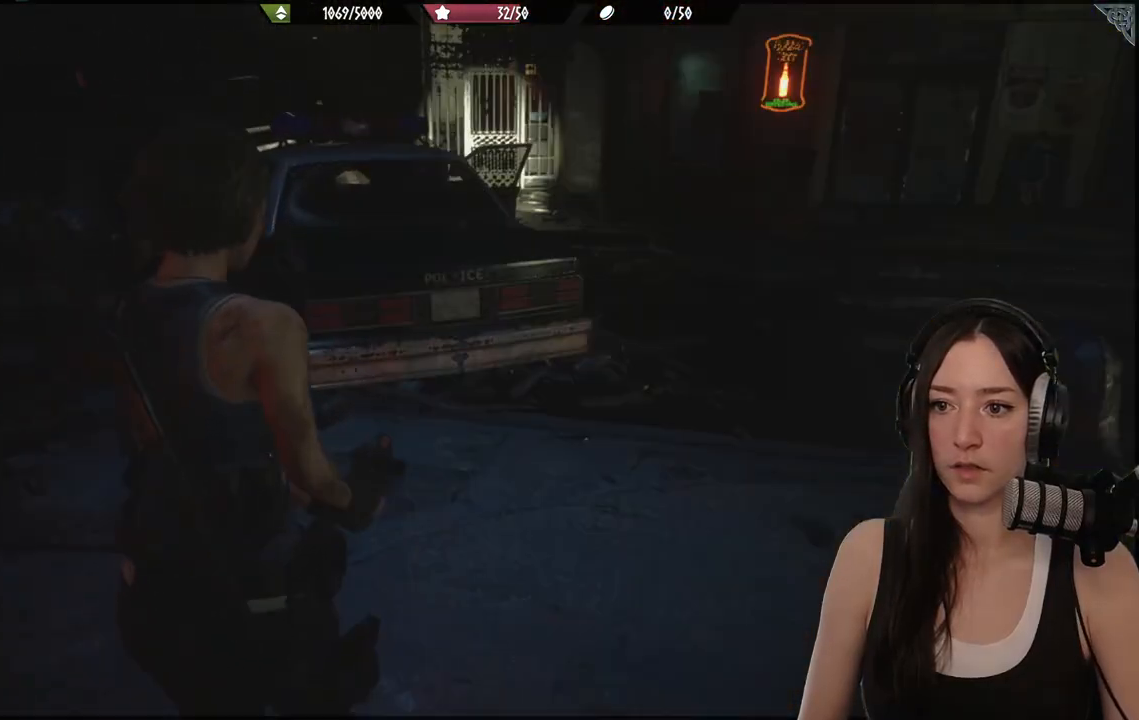
{"buttons": [], "left_stick": "up-right", "right_stick": "center", "events": [[83, "right_stick", "right"], [117, "left_stick", "up-right"], [317, "right_stick", "center"]]}
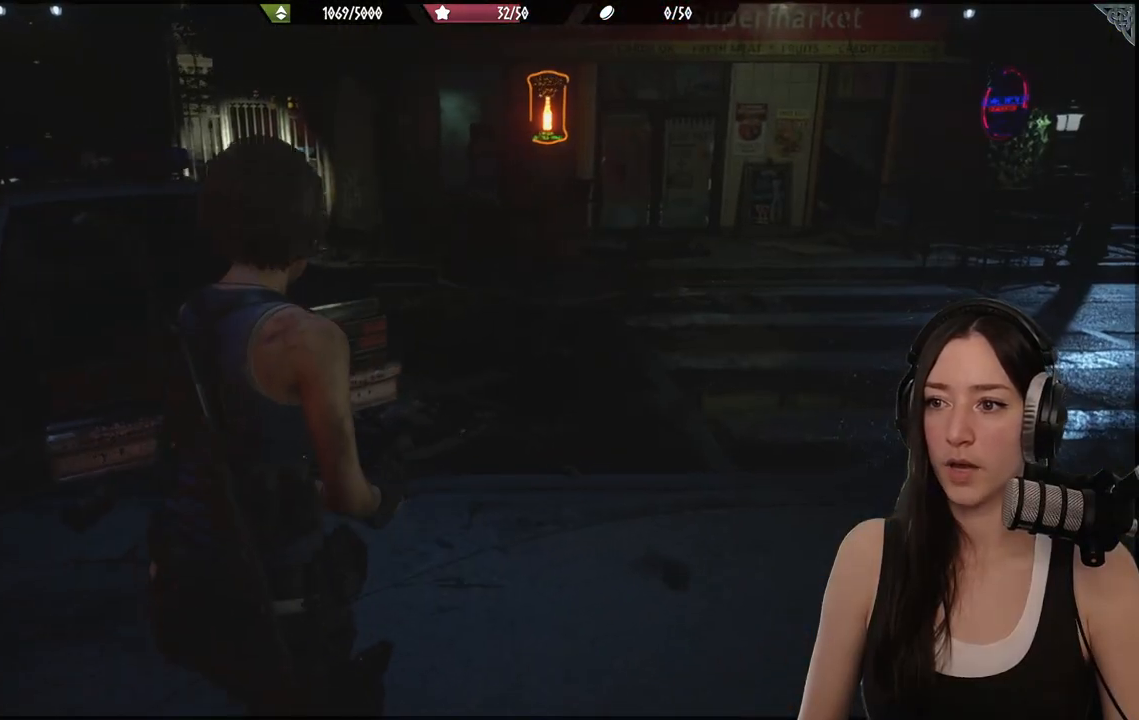
{"buttons": [], "left_stick": "up-right", "right_stick": "center"}
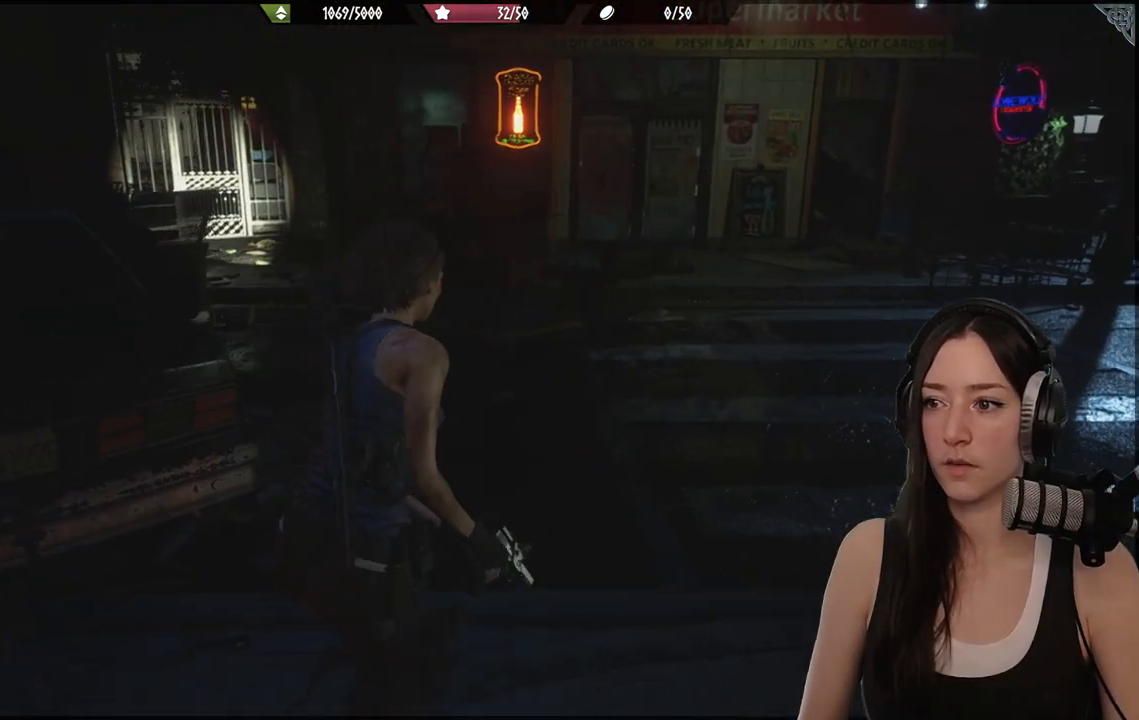
{"buttons": [], "left_stick": "up", "right_stick": "center", "events": [[83, "right_stick", "left"], [267, "right_stick", "center"], [450, "left_stick", "up"]]}
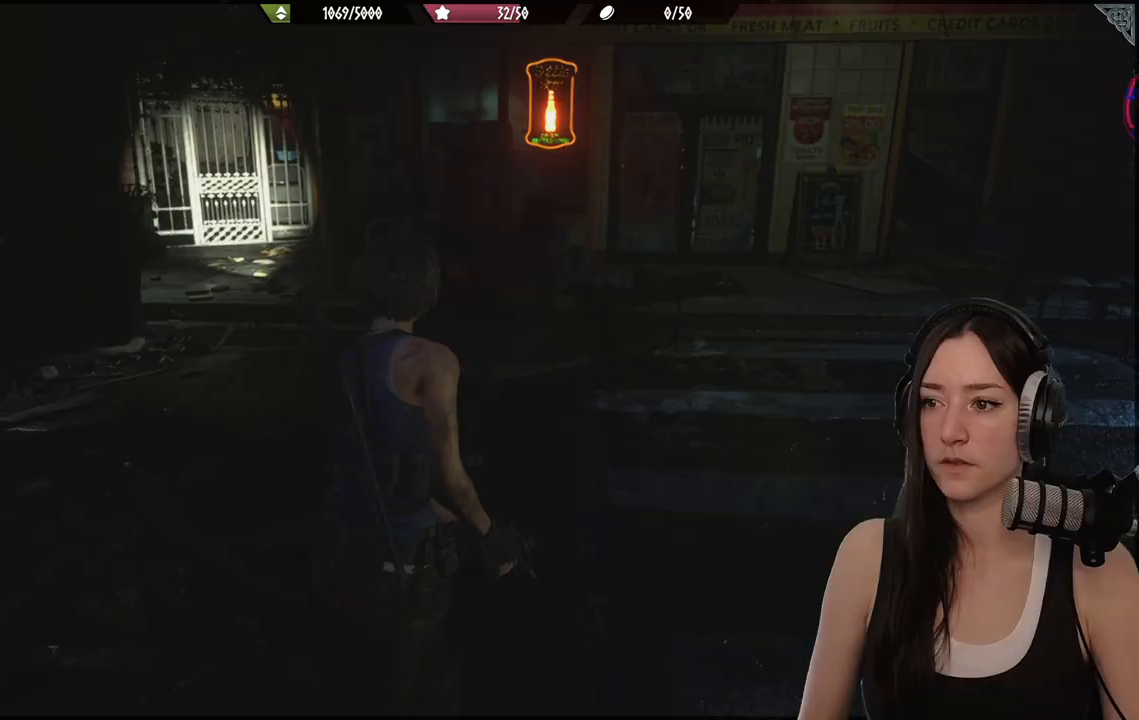
{"buttons": [], "left_stick": "center", "right_stick": "center", "events": [[17, "left_stick", "up-left"], [217, "left_stick", "center"], [217, "right_stick", "left"], [417, "right_stick", "center"]]}
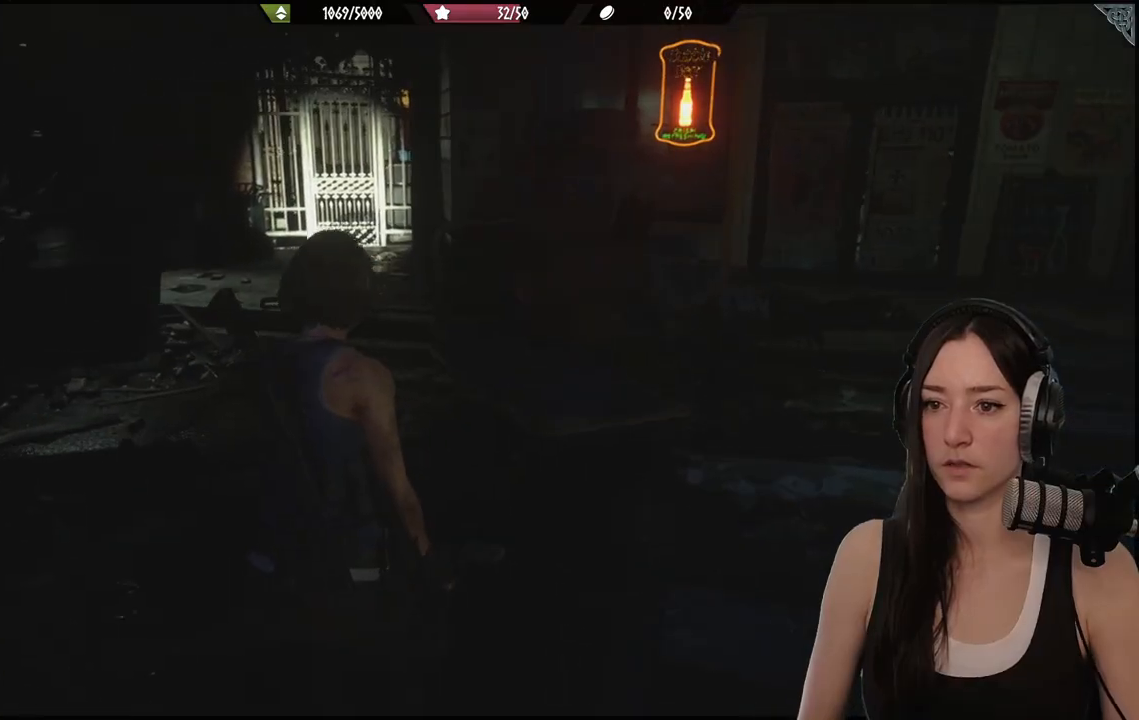
{"buttons": [], "left_stick": "center", "right_stick": "center", "events": [[133, "Y", "down"], [250, "Y", "up"]]}
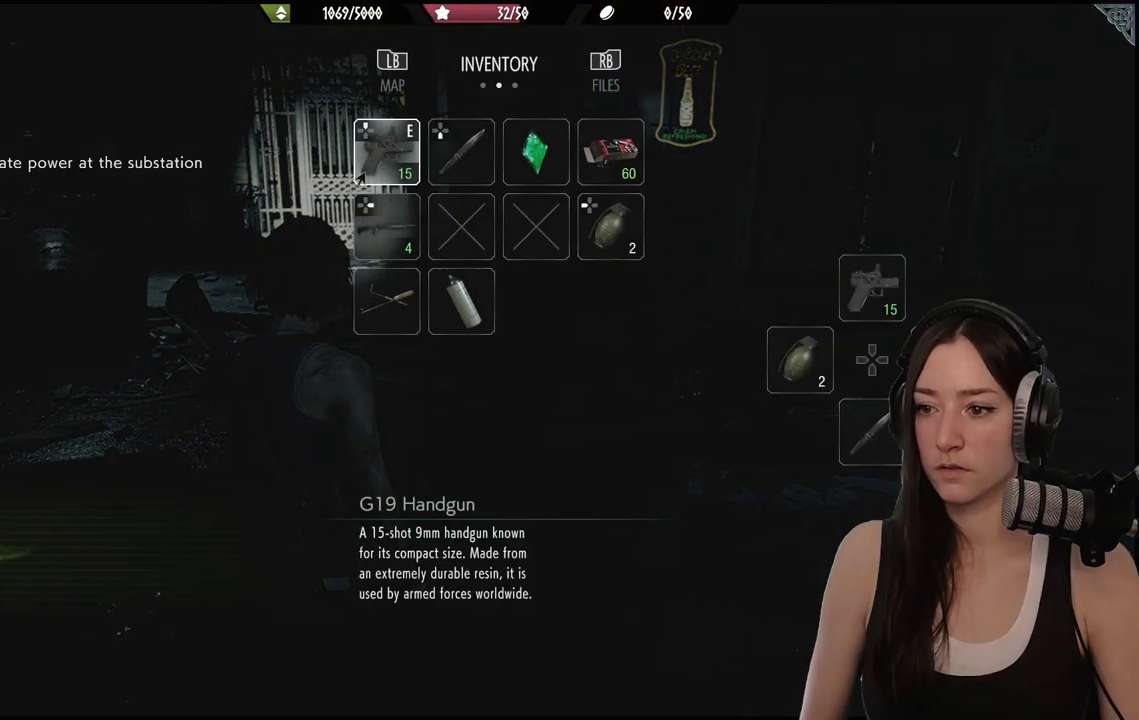
{"buttons": ["SELECT"], "left_stick": "center", "right_stick": "center", "events": [[300, "B", "down"], [383, "B", "up"], [500, "SELECT", "down"]]}
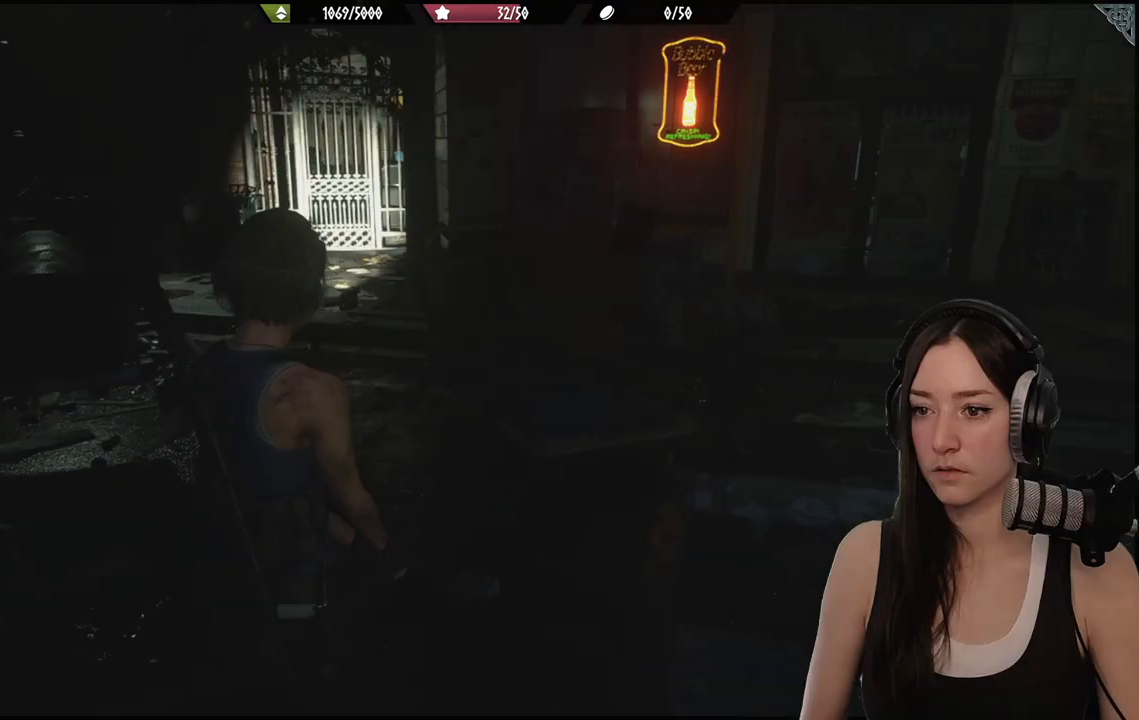
{"buttons": [], "left_stick": "center", "right_stick": "center", "events": [[167, "SELECT", "up"]]}
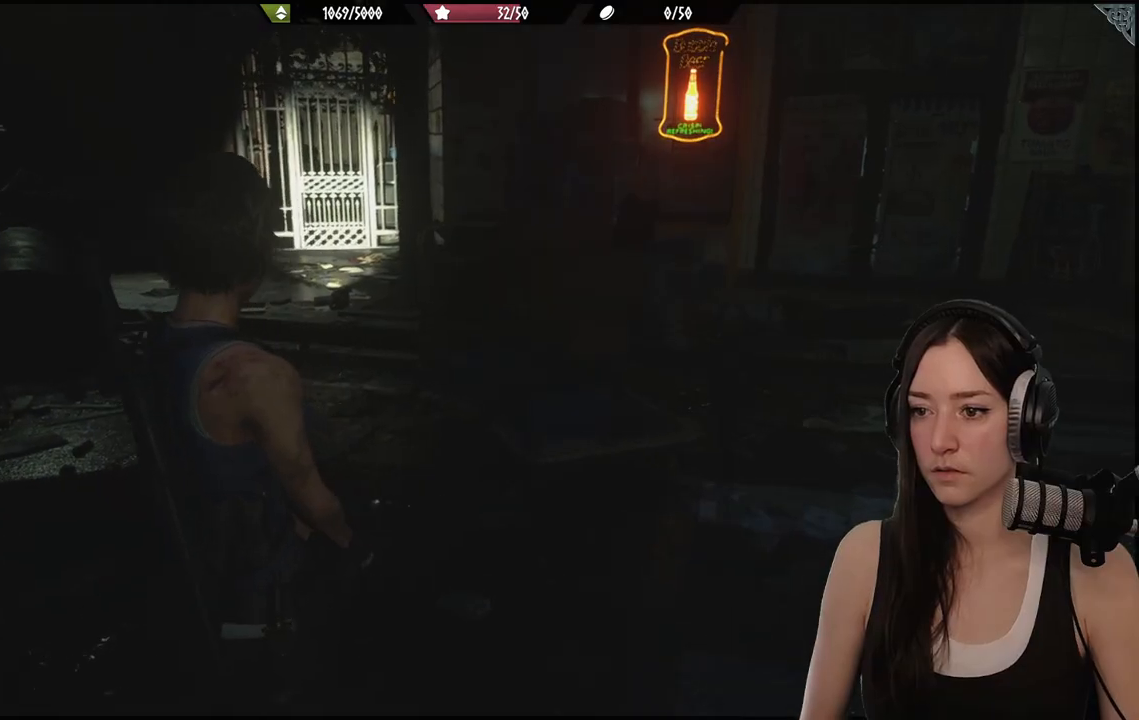
{"buttons": [], "left_stick": "center", "right_stick": "center", "events": [[367, "SELECT", "down"], [483, "SELECT", "up"]]}
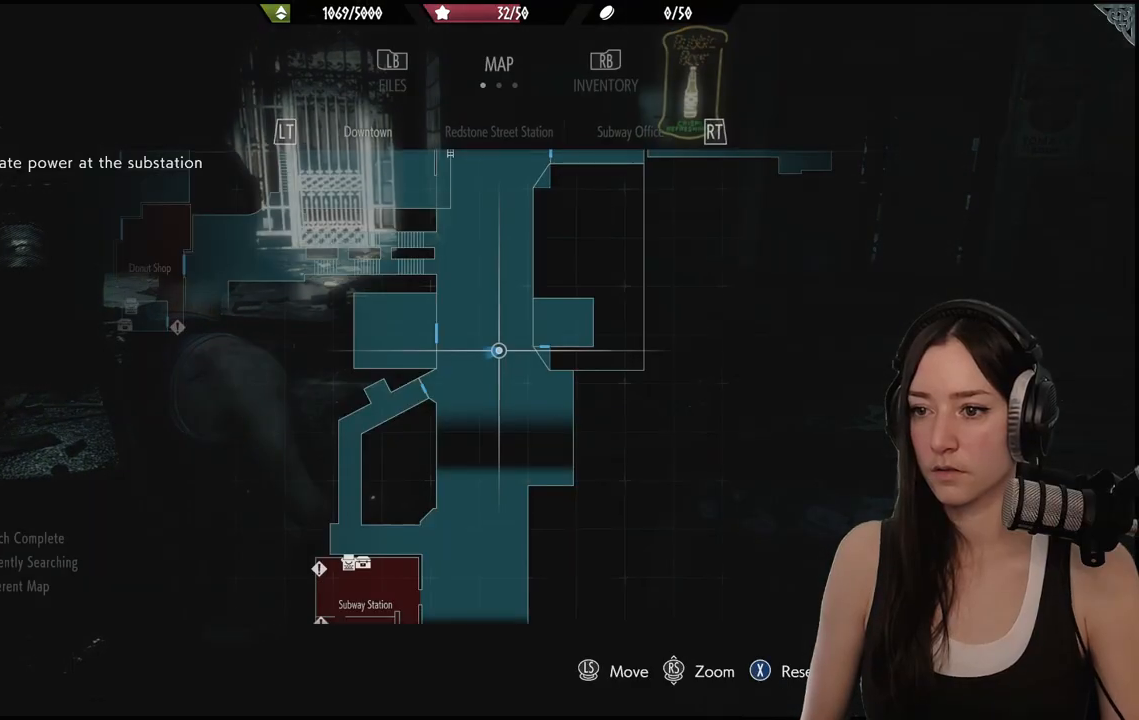
{"buttons": [], "left_stick": "down-left", "right_stick": "center", "events": [[400, "left_stick", "down-left"]]}
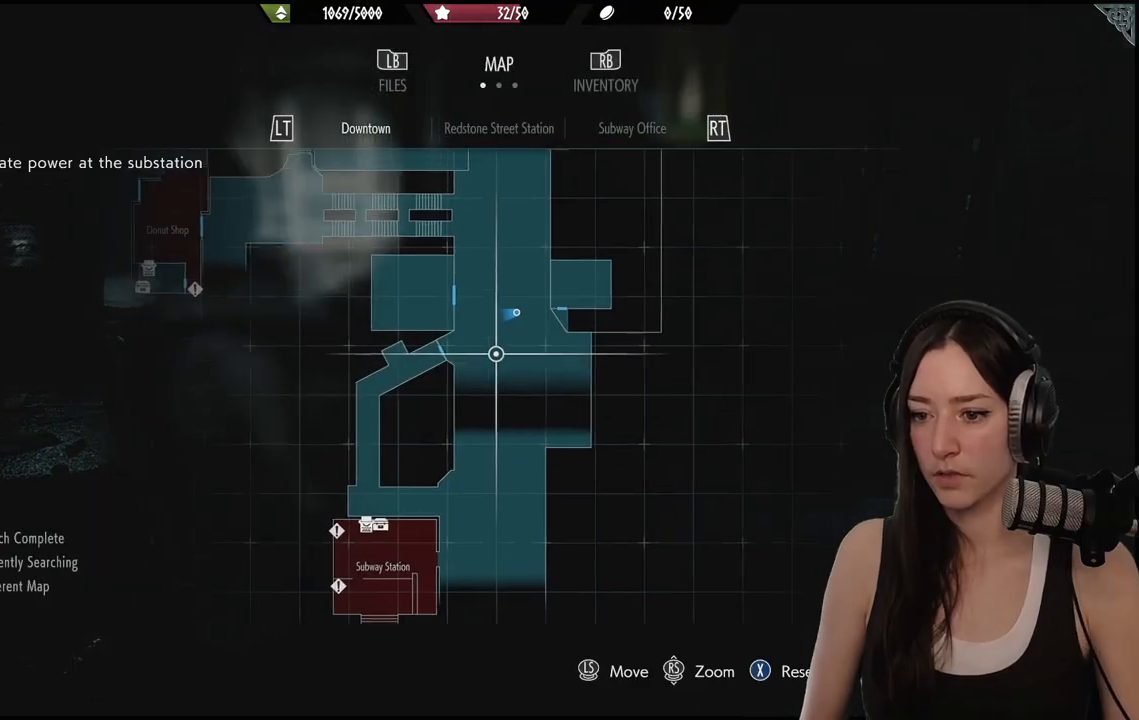
{"buttons": [], "left_stick": "down-left", "right_stick": "center", "events": []}
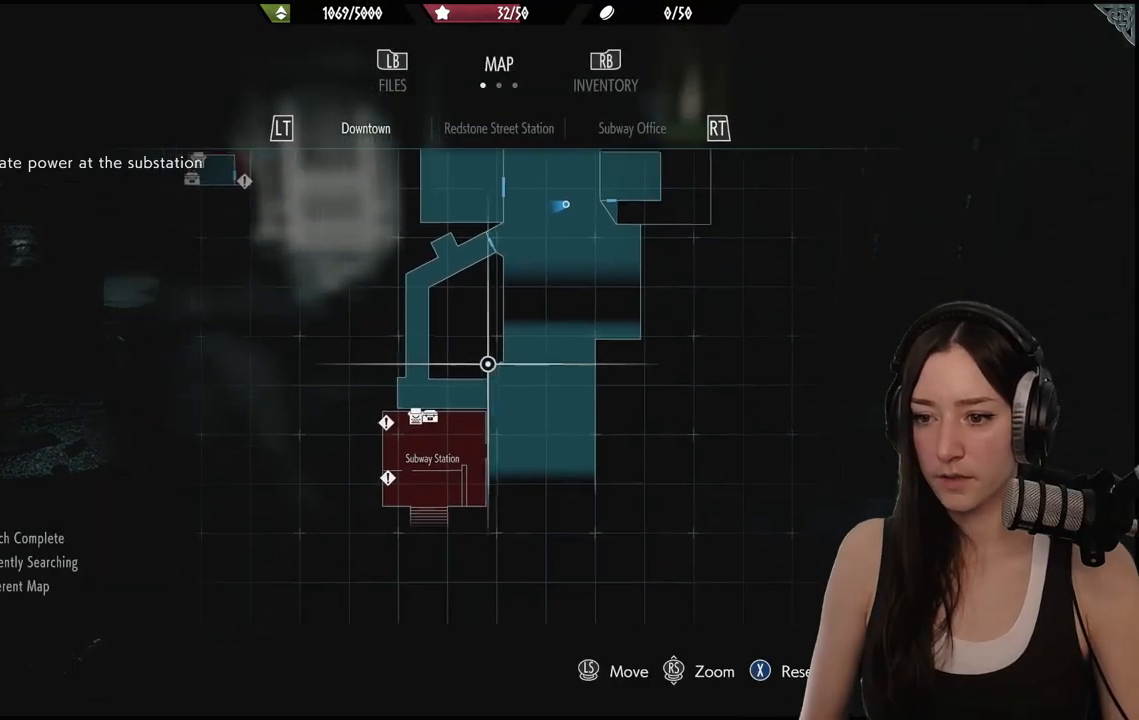
{"buttons": [], "left_stick": "up", "right_stick": "center", "events": [[367, "left_stick", "up"]]}
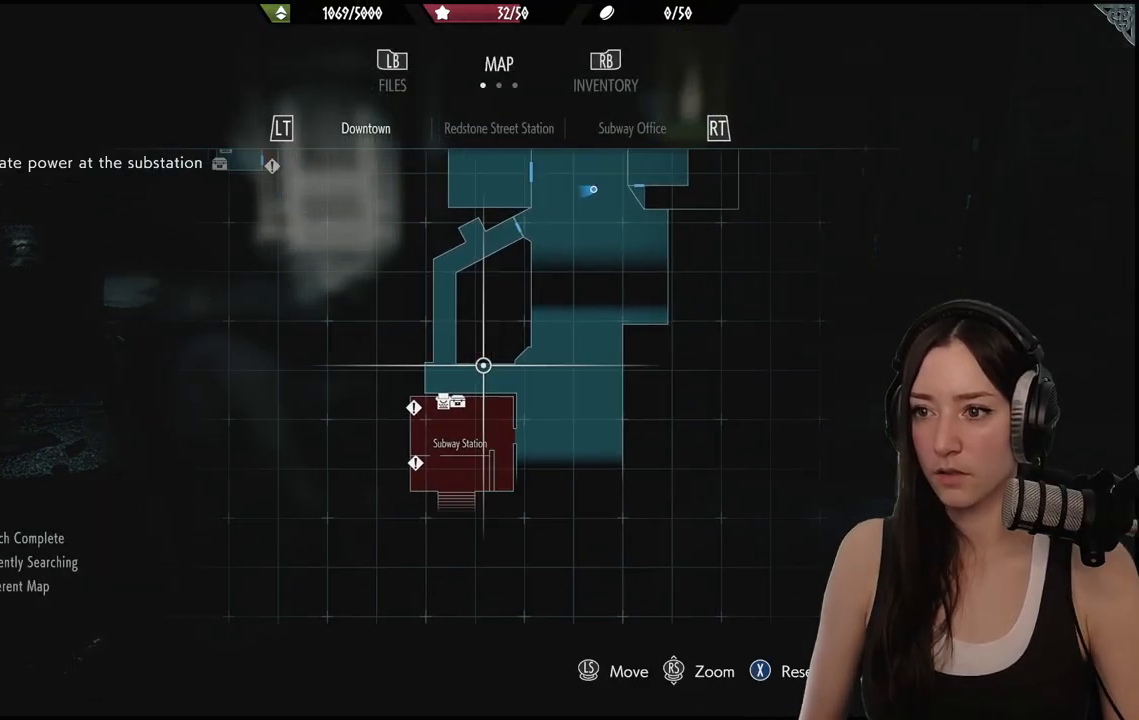
{"buttons": [], "left_stick": "center", "right_stick": "center", "events": [[150, "left_stick", "center"]]}
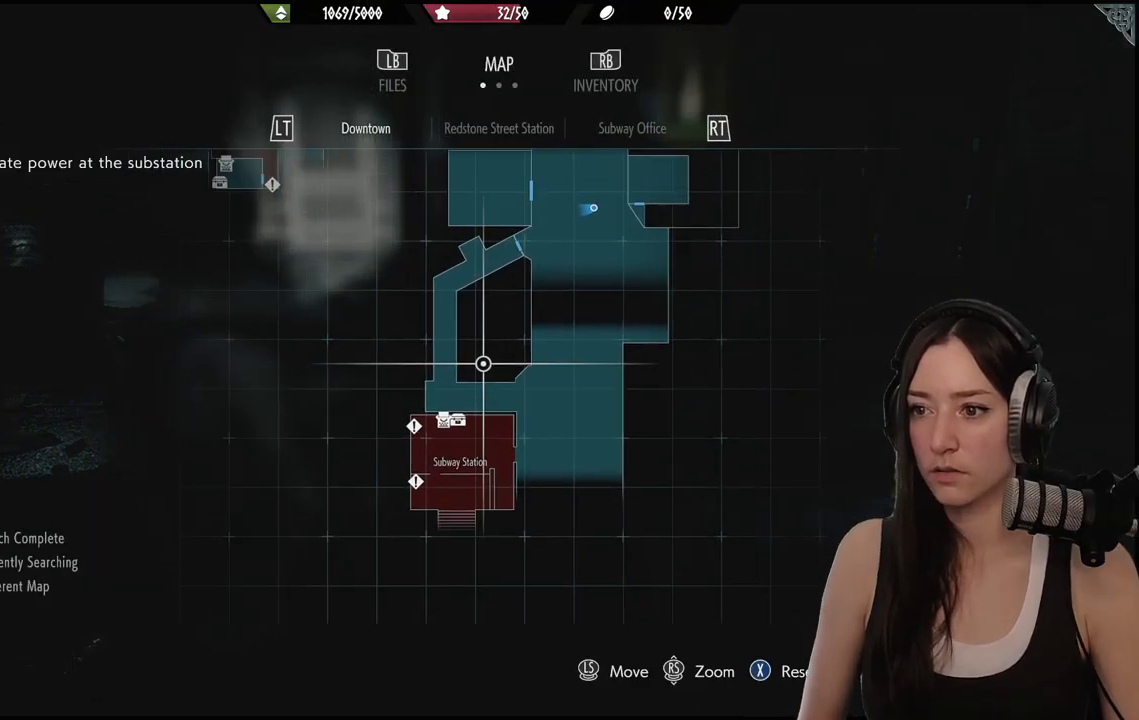
{"buttons": [], "left_stick": "up", "right_stick": "center", "events": [[300, "B", "down"], [383, "left_stick", "up"], [400, "B", "up"]]}
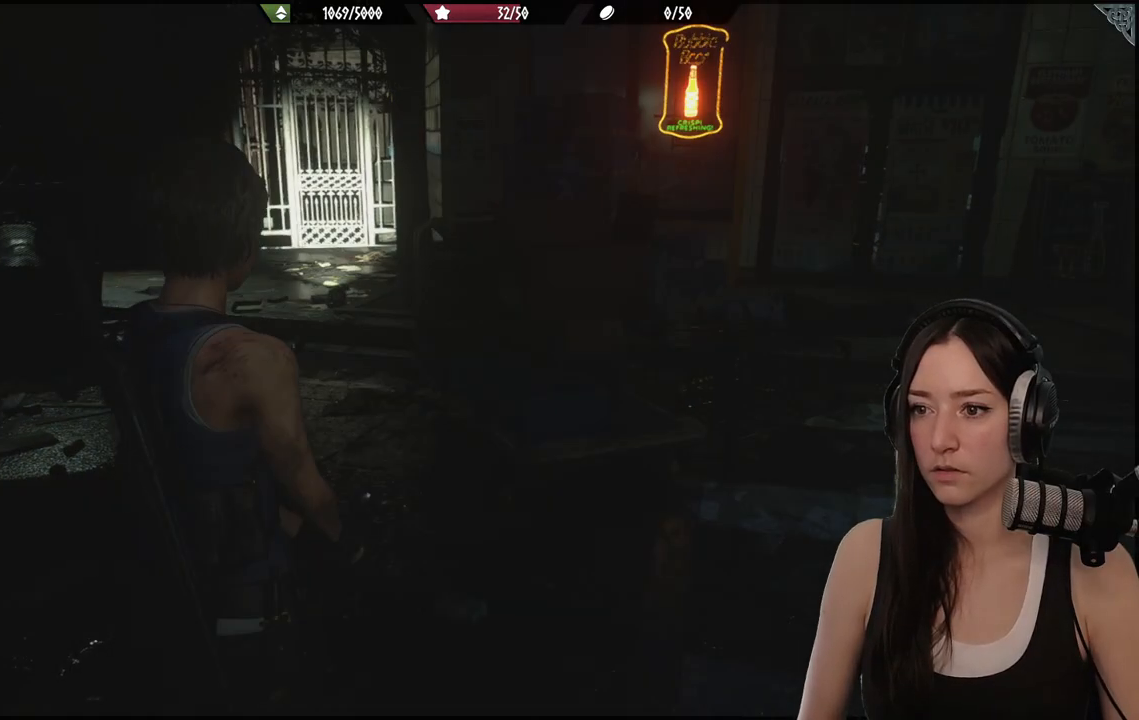
{"buttons": [], "left_stick": "up", "right_stick": "center", "events": [[67, "right_stick", "left"], [200, "L3", "down"], [300, "right_stick", "center"], [317, "L3", "up"]]}
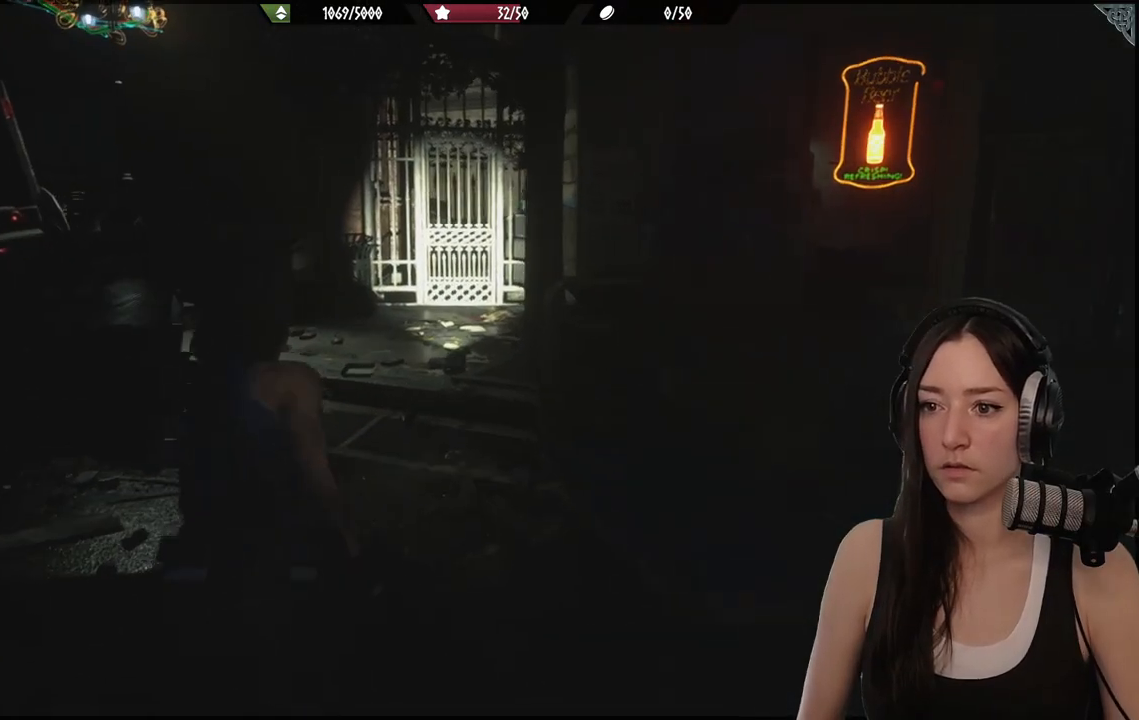
{"buttons": [], "left_stick": "up", "right_stick": "center", "events": []}
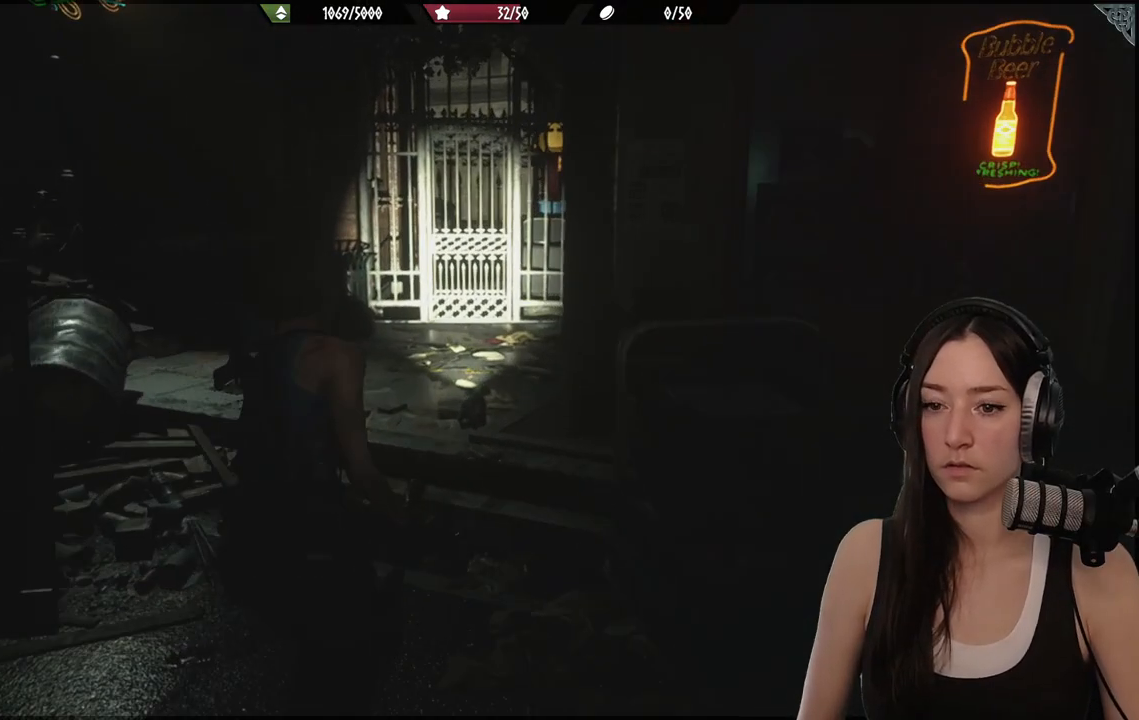
{"buttons": [], "left_stick": "up", "right_stick": "center", "events": []}
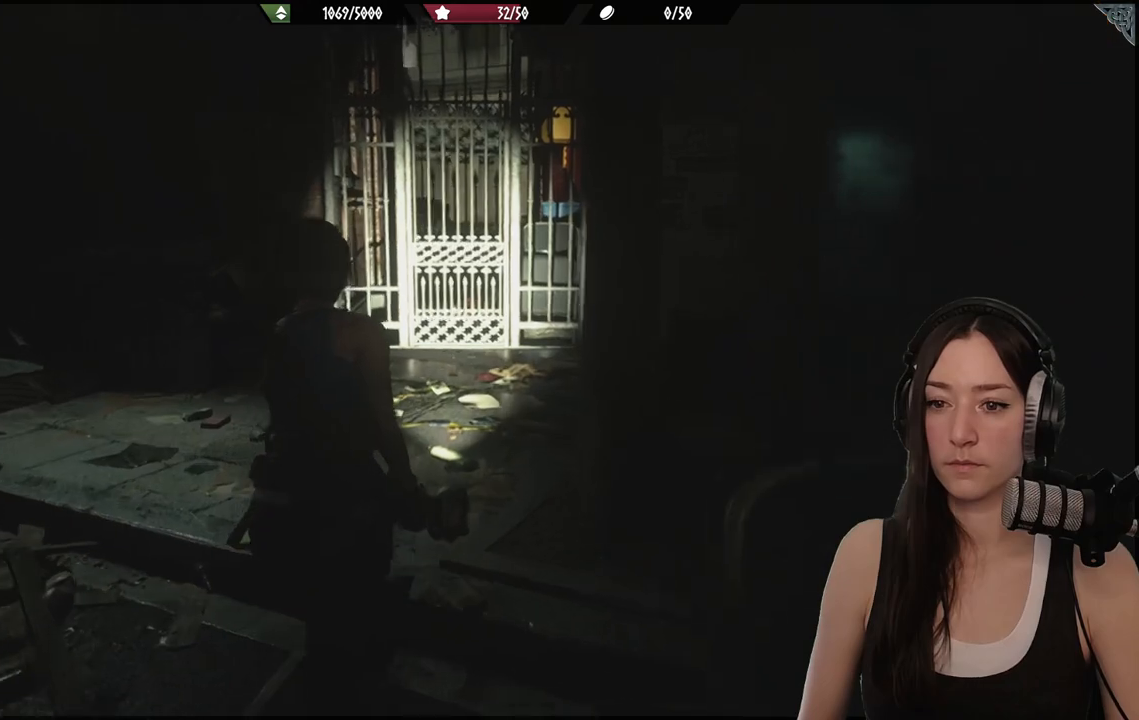
{"buttons": [], "left_stick": "up", "right_stick": "center", "events": []}
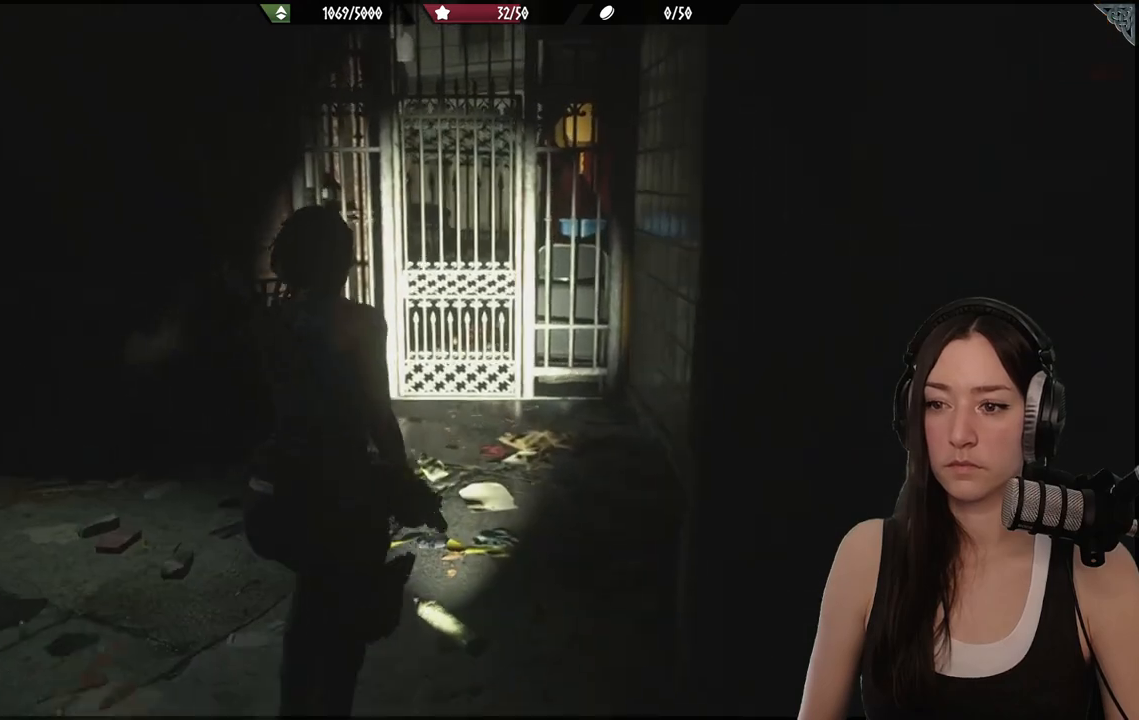
{"buttons": [], "left_stick": "up", "right_stick": "left", "events": [[450, "right_stick", "left"]]}
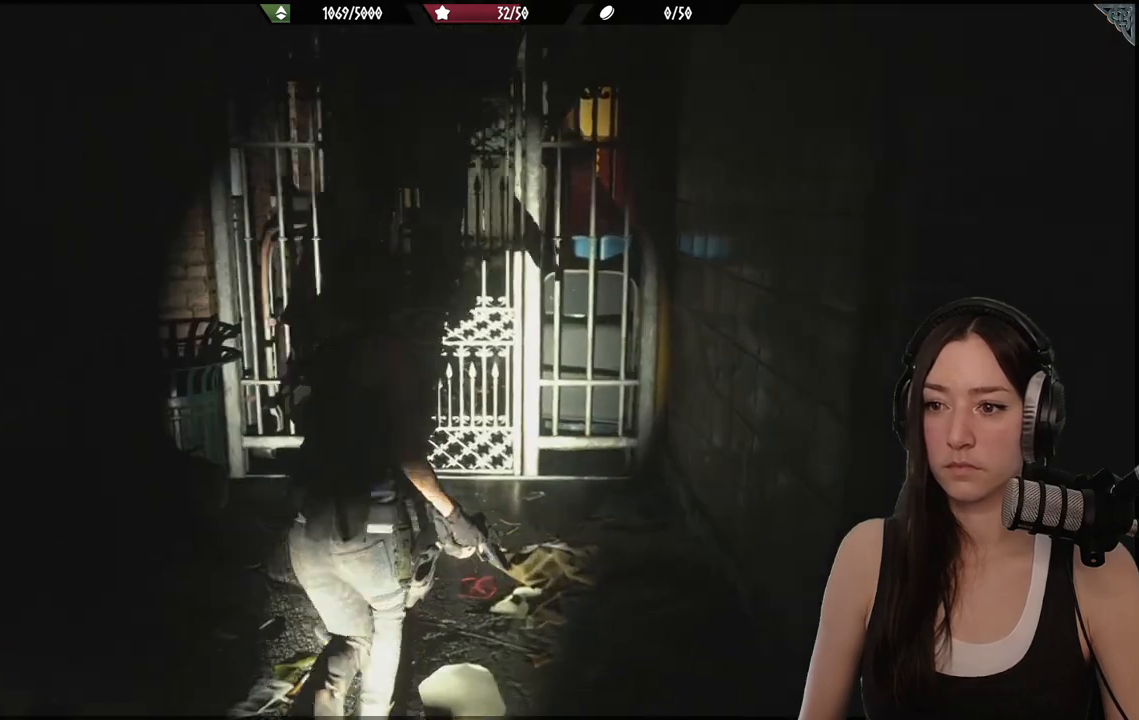
{"buttons": [], "left_stick": "up", "right_stick": "center", "events": [[100, "right_stick", "center"]]}
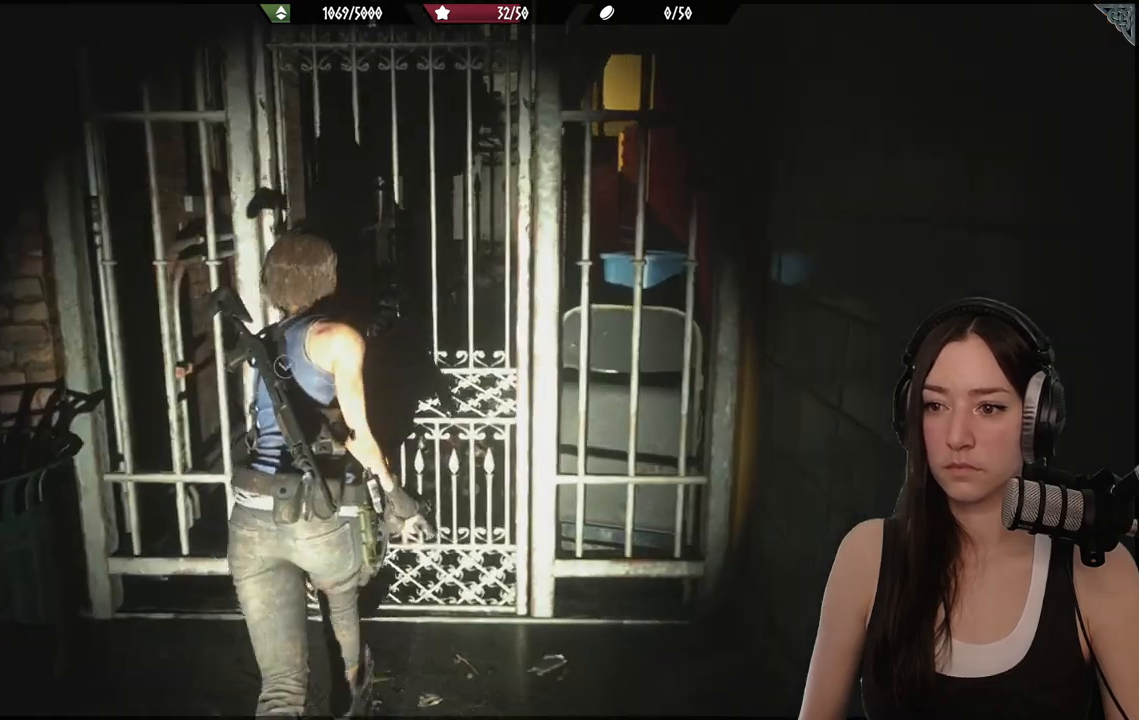
{"buttons": [], "left_stick": "up", "right_stick": "center", "events": []}
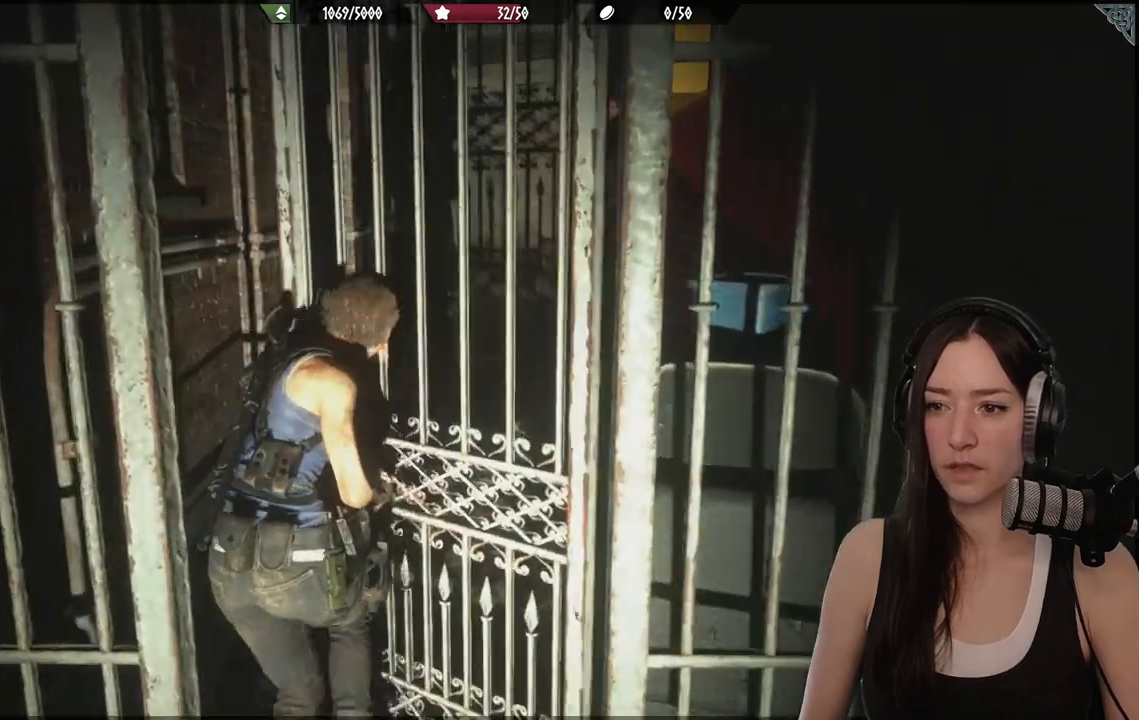
{"buttons": [], "left_stick": "up", "right_stick": "center", "events": []}
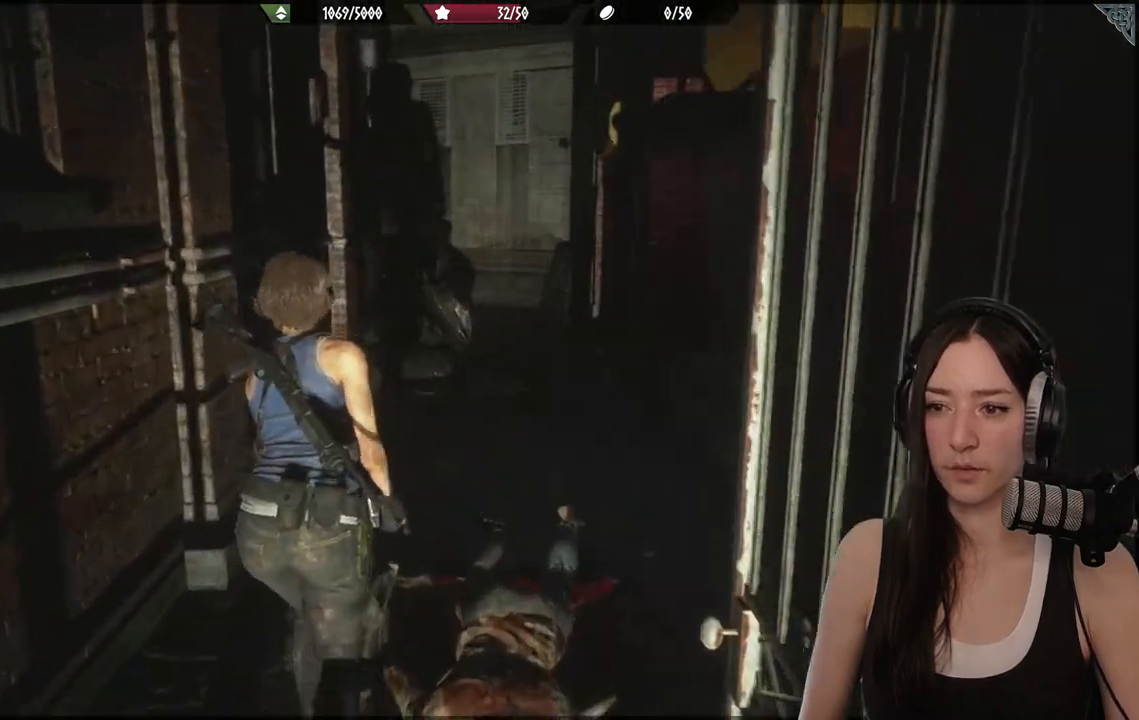
{"buttons": [], "left_stick": "up", "right_stick": "center", "events": [[183, "right_stick", "right"], [367, "right_stick", "center"]]}
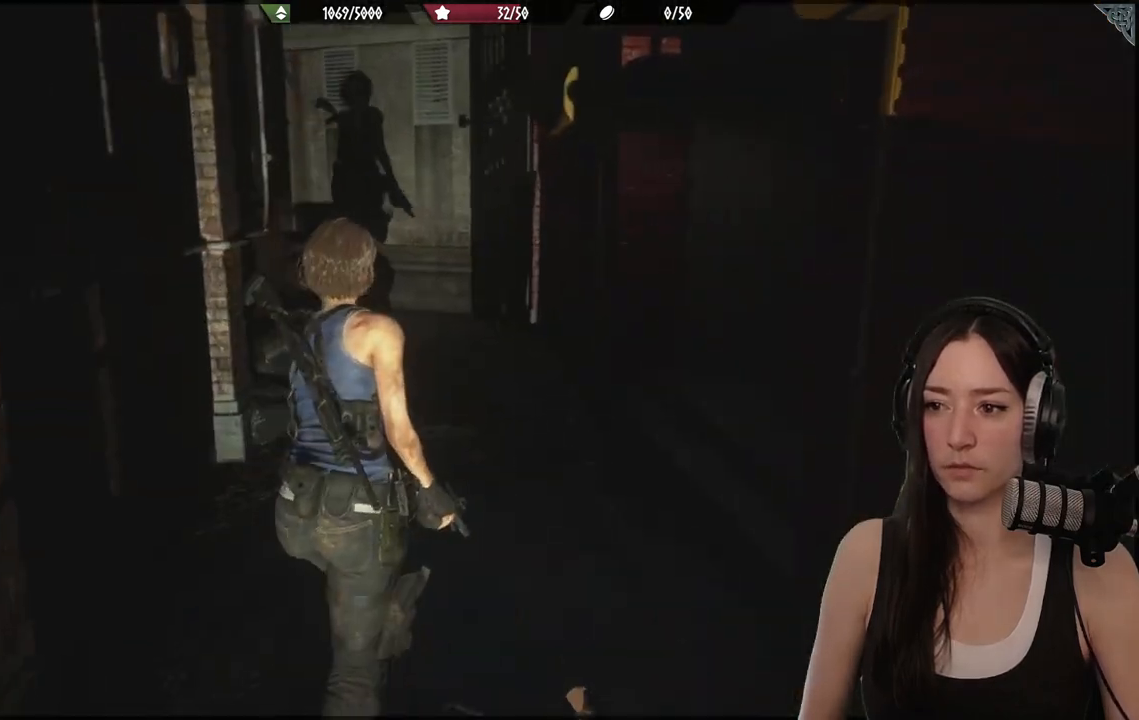
{"buttons": [], "left_stick": "up", "right_stick": "center", "events": []}
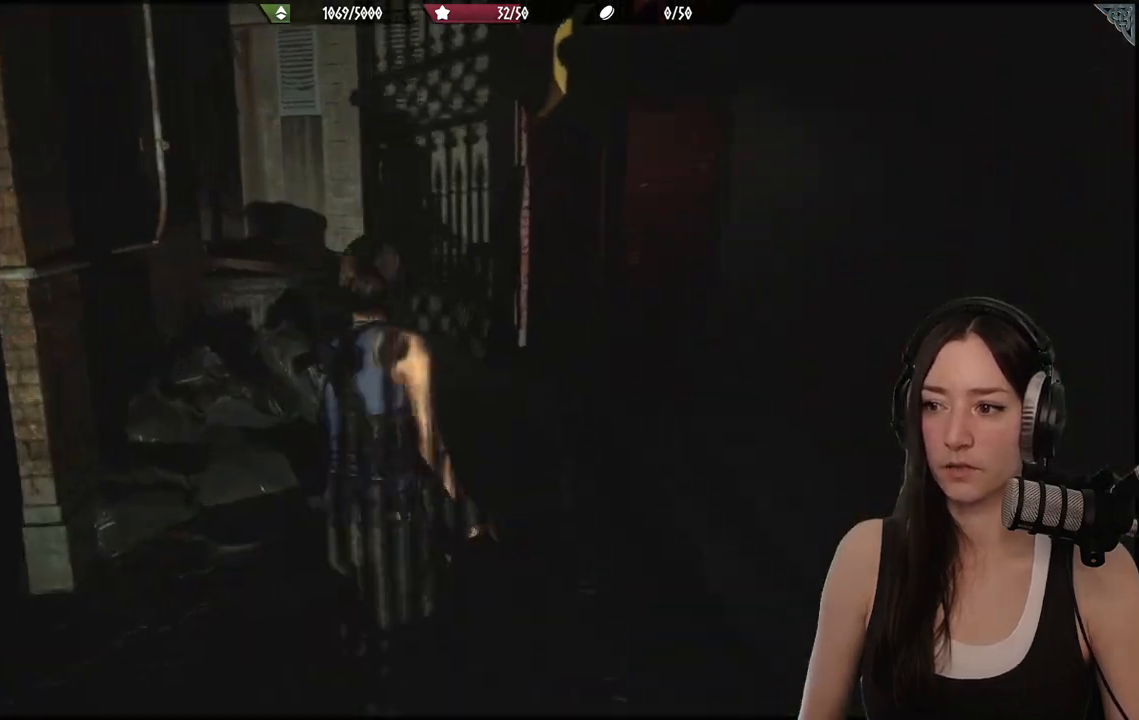
{"buttons": [], "left_stick": "up", "right_stick": "left", "events": [[133, "right_stick", "right"], [267, "right_stick", "center"], [467, "right_stick", "left"]]}